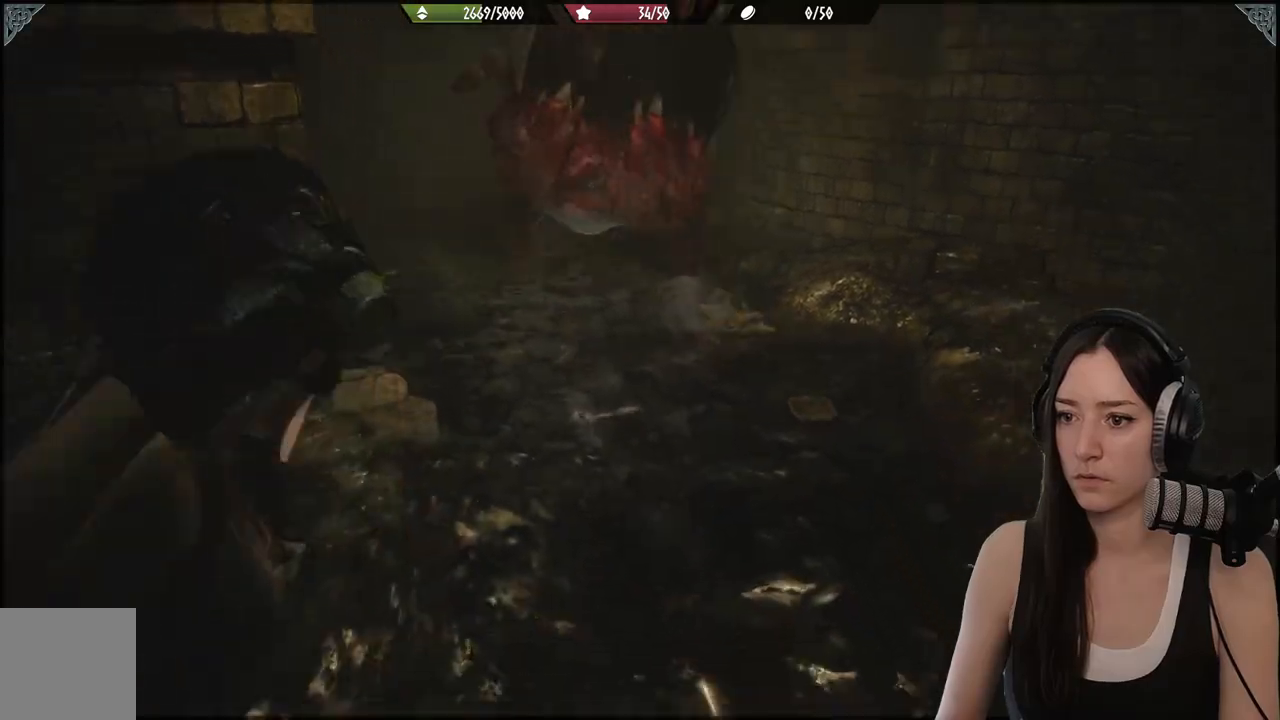
Gameplay with a controller (Xbox layout); each line is a JSON object with the inputs held at the frame after it. "events" lists button and stick changes between this image and that frame as [ms after this image, input, new state], when the widget could be followed in between.
{"buttons": [], "left_stick": "down-left", "right_stick": "center", "events": [[50, "R2", "up"], [100, "L2", "up"], [117, "right_stick", "center"]]}
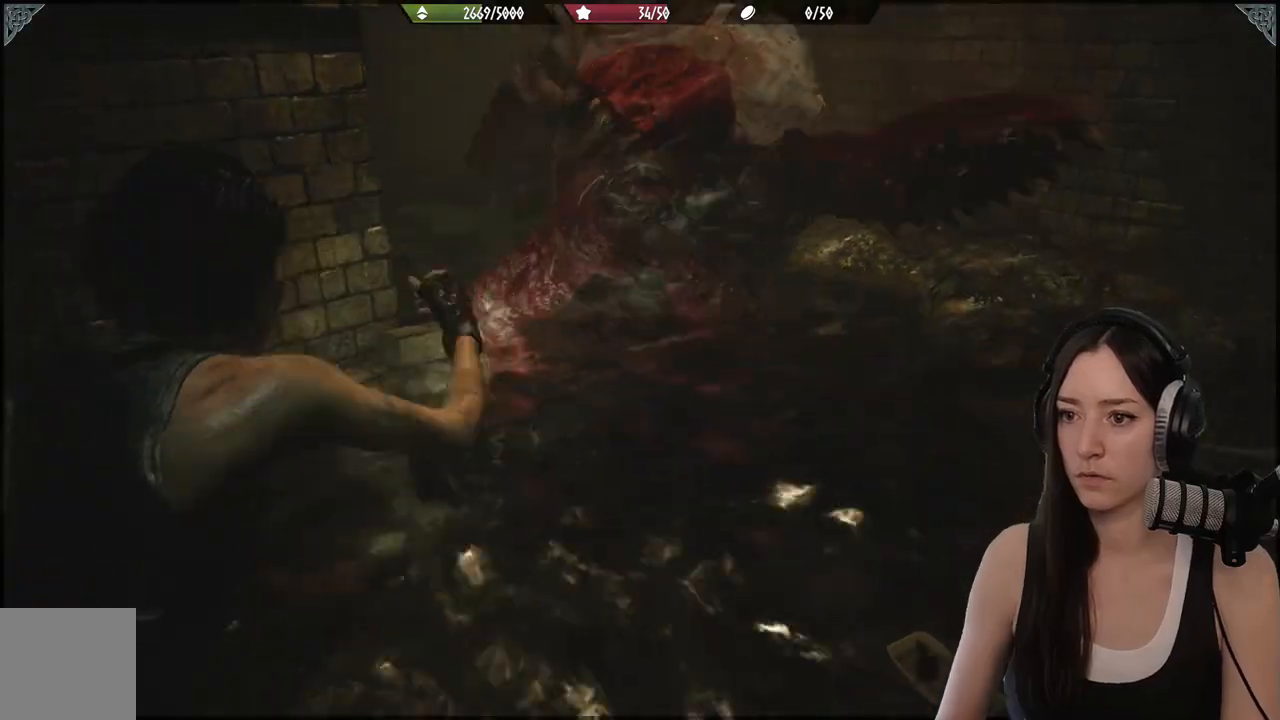
{"buttons": [], "left_stick": "down-left", "right_stick": "up-right", "events": [[450, "right_stick", "up-right"]]}
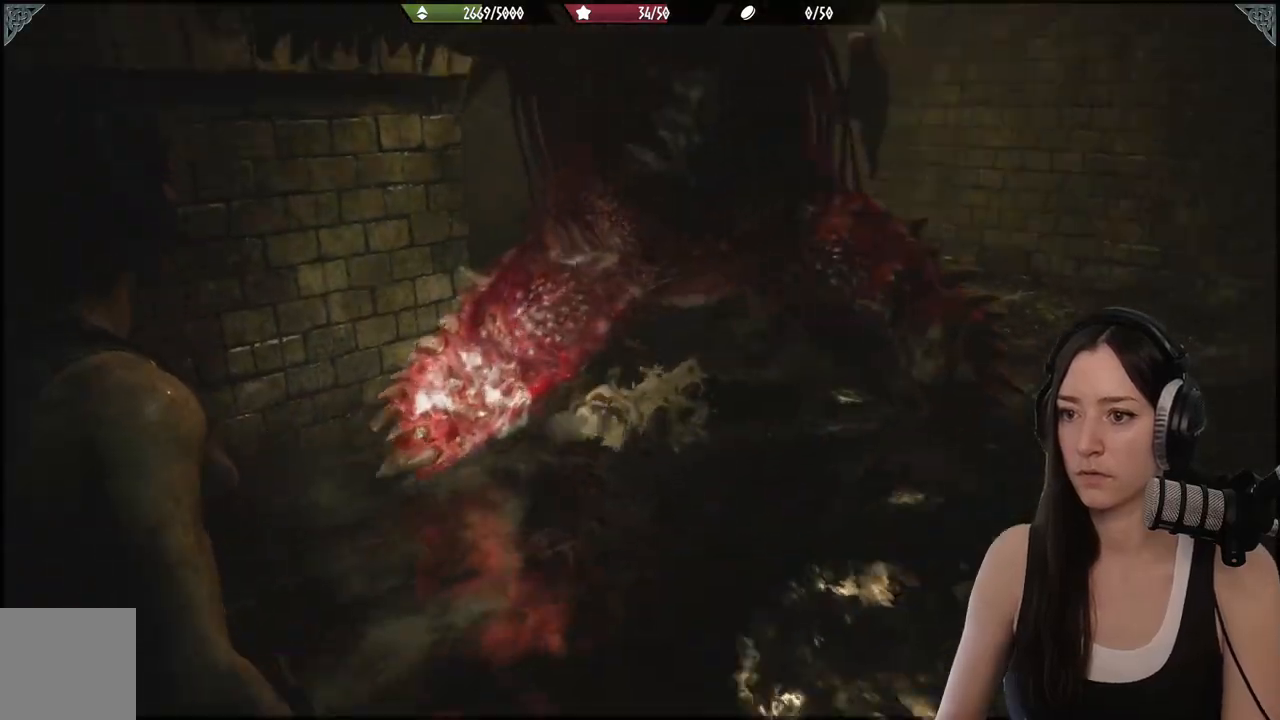
{"buttons": [], "left_stick": "down-left", "right_stick": "center", "events": [[133, "right_stick", "center"], [383, "B", "down"], [500, "B", "up"]]}
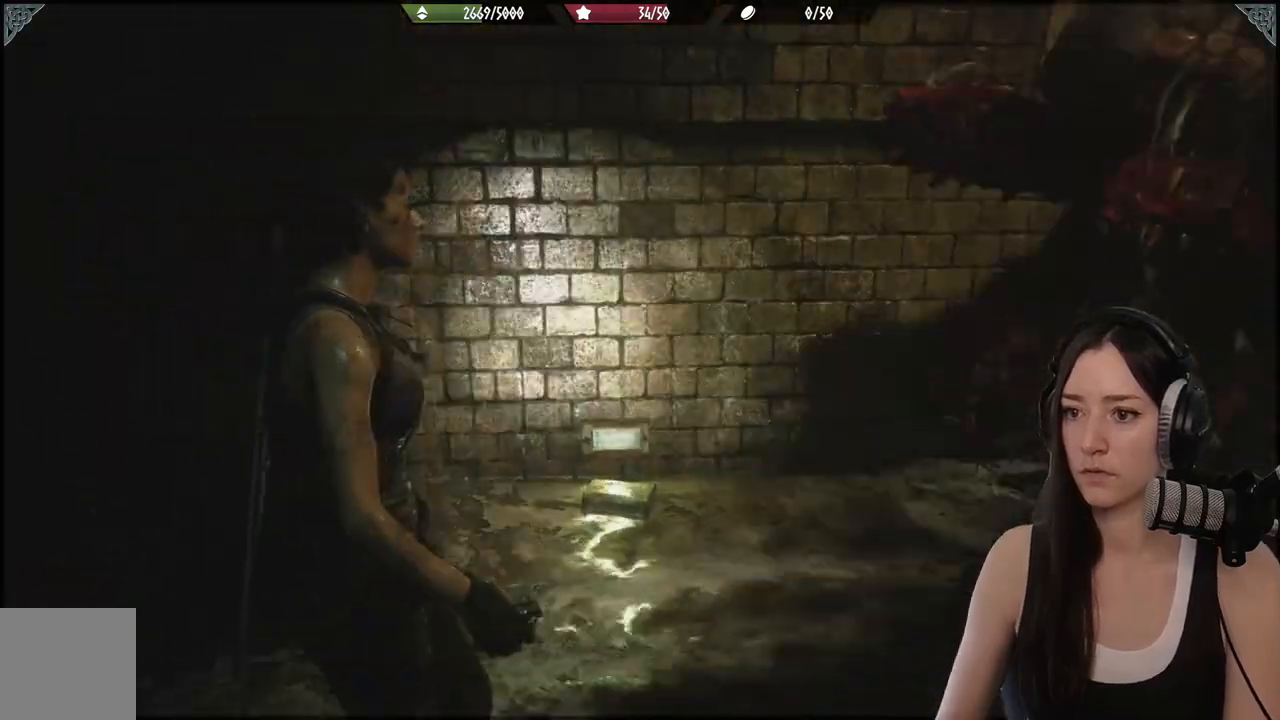
{"buttons": [], "left_stick": "up-left", "right_stick": "right", "events": [[283, "right_stick", "right"], [333, "left_stick", "up-left"]]}
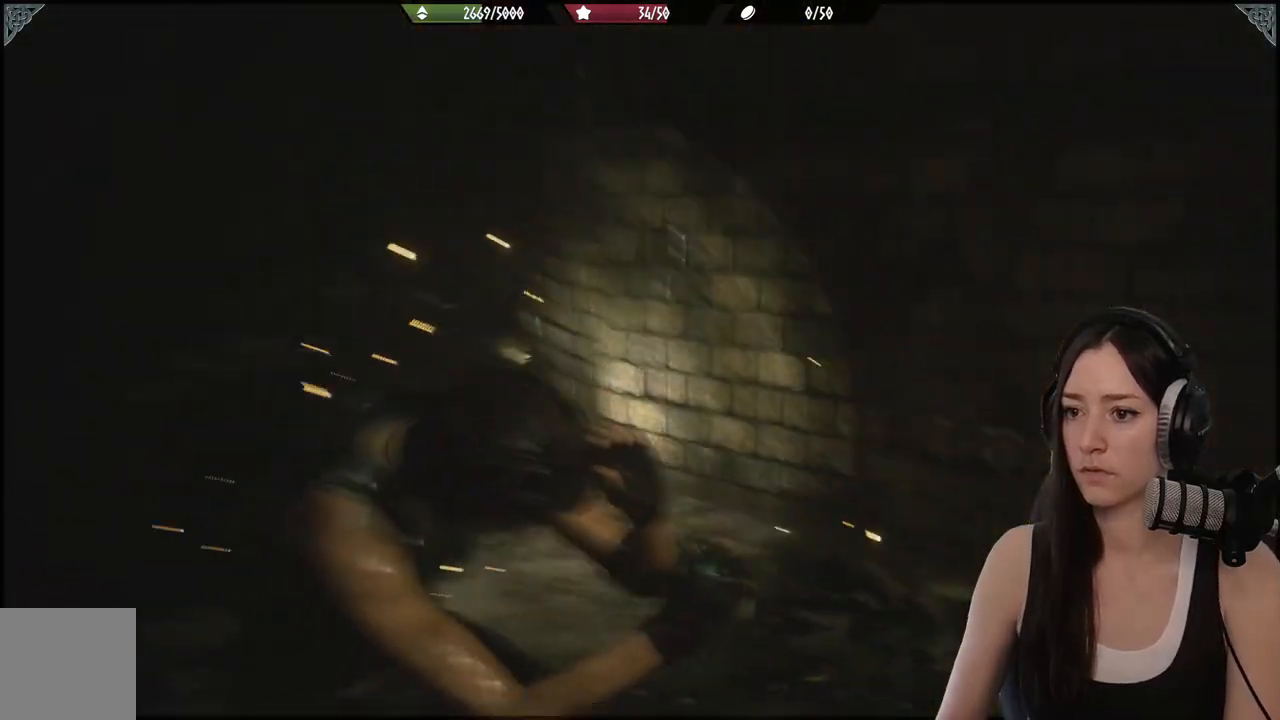
{"buttons": [], "left_stick": "down-left", "right_stick": "right", "events": [[183, "left_stick", "left"], [417, "left_stick", "down-left"]]}
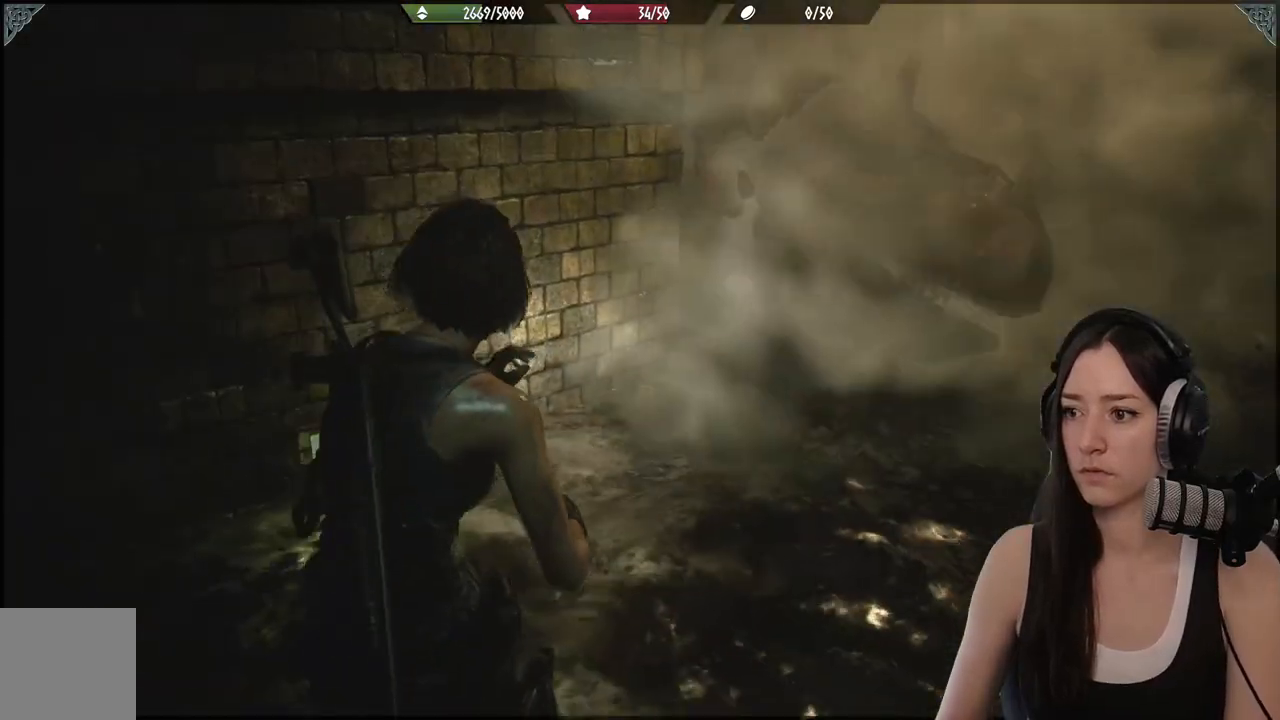
{"buttons": [], "left_stick": "down-left", "right_stick": "center", "events": [[33, "right_stick", "center"], [233, "right_stick", "right"], [400, "right_stick", "center"]]}
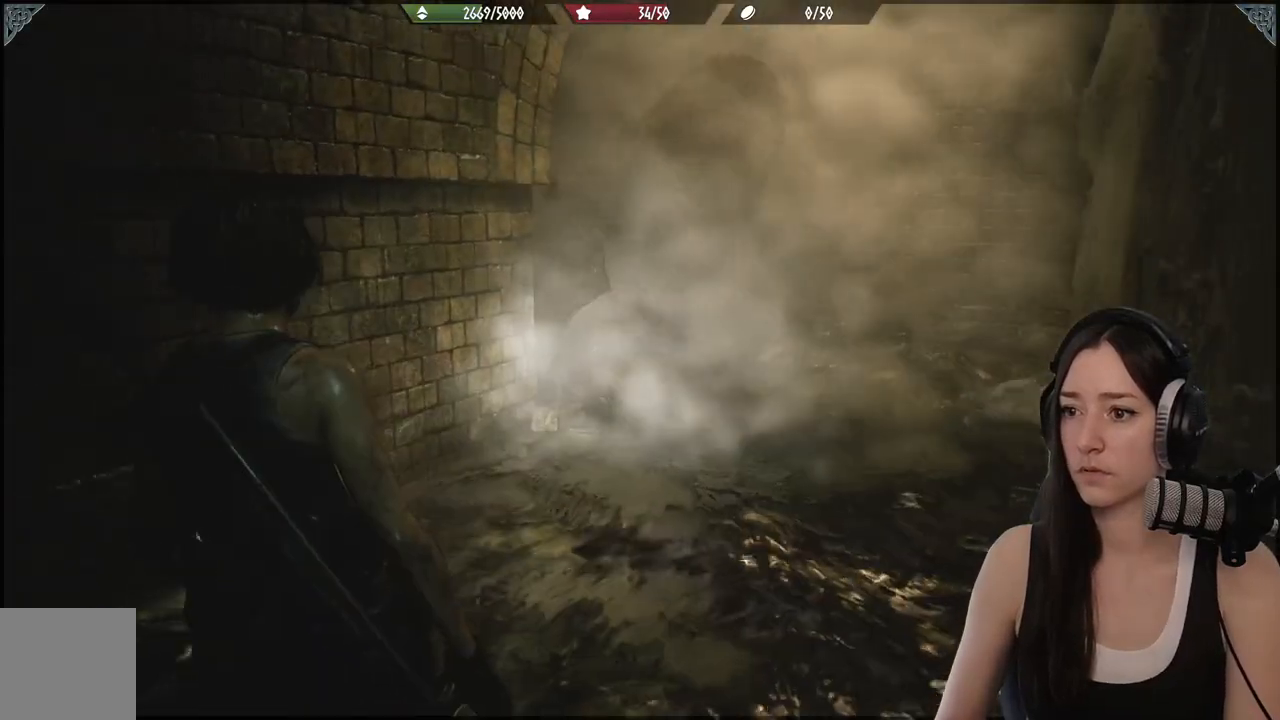
{"buttons": [], "left_stick": "down-left", "right_stick": "right", "events": [[117, "right_stick", "up-right"], [250, "right_stick", "right"], [367, "right_stick", "center"], [433, "right_stick", "right"]]}
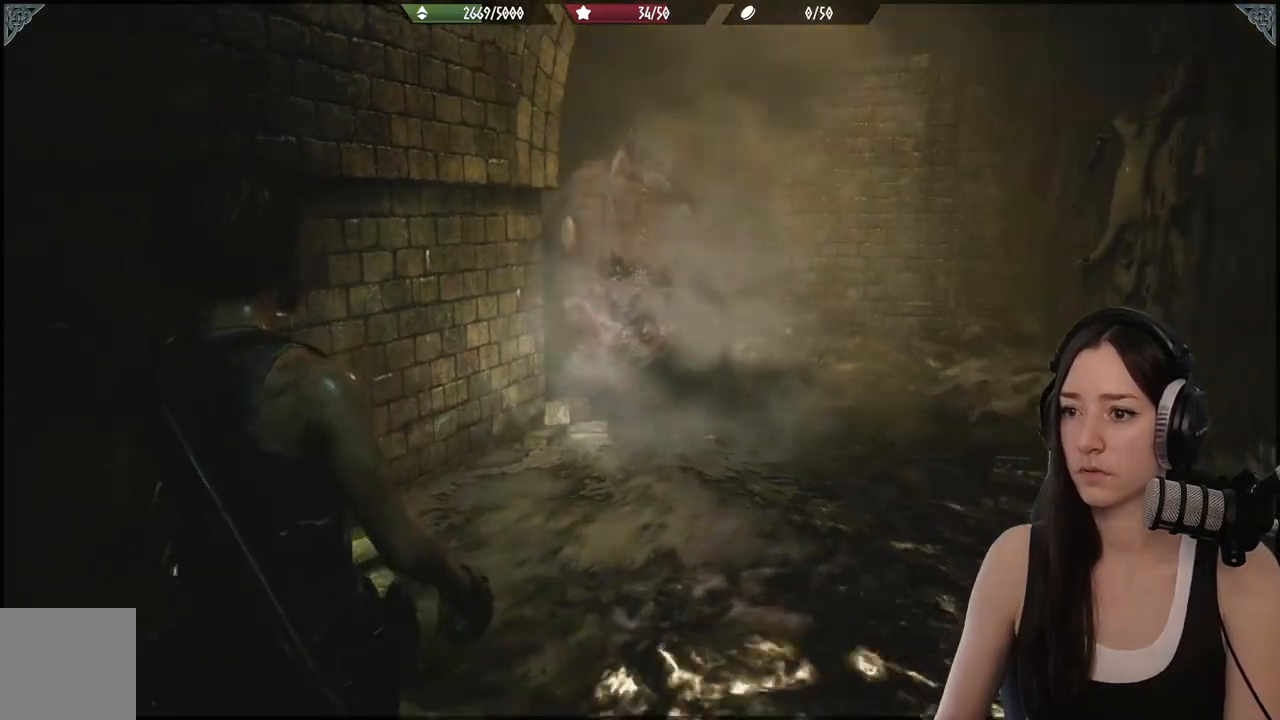
{"buttons": [], "left_stick": "down-left", "right_stick": "center", "events": [[150, "right_stick", "center"]]}
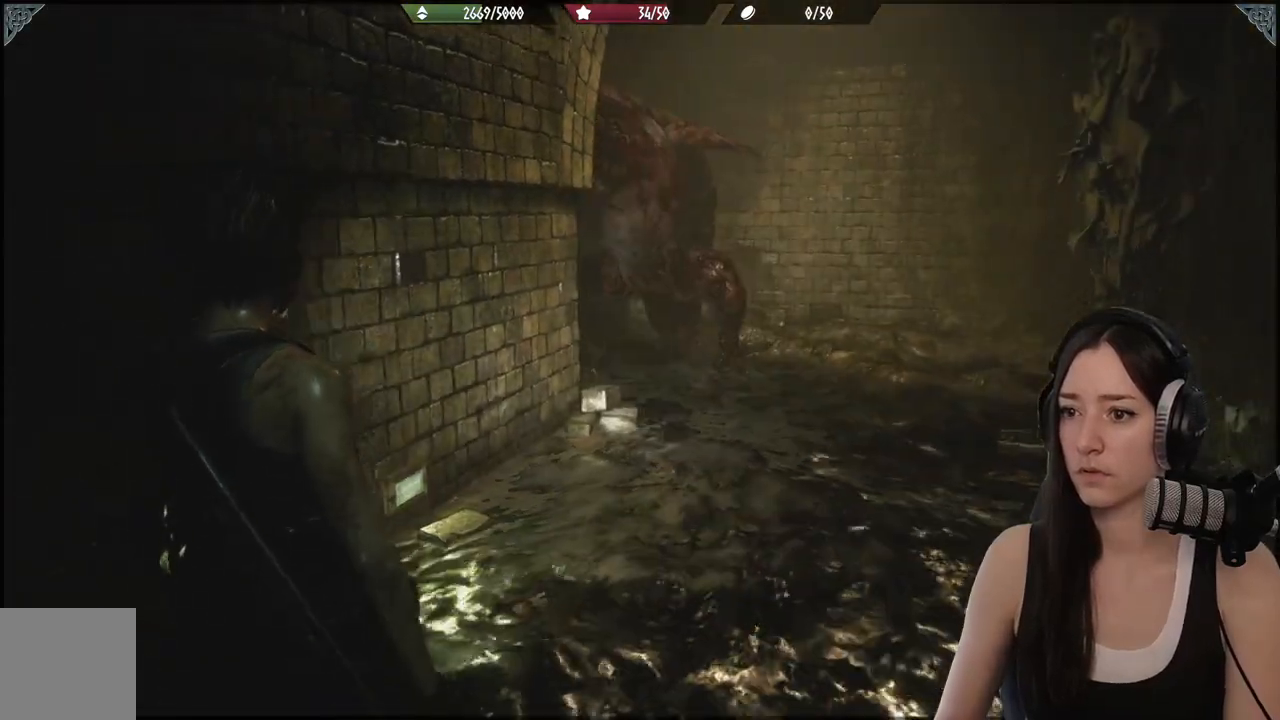
{"buttons": [], "left_stick": "up-right", "right_stick": "center", "events": [[100, "left_stick", "down"], [250, "left_stick", "center"], [300, "left_stick", "right"], [417, "left_stick", "up-right"]]}
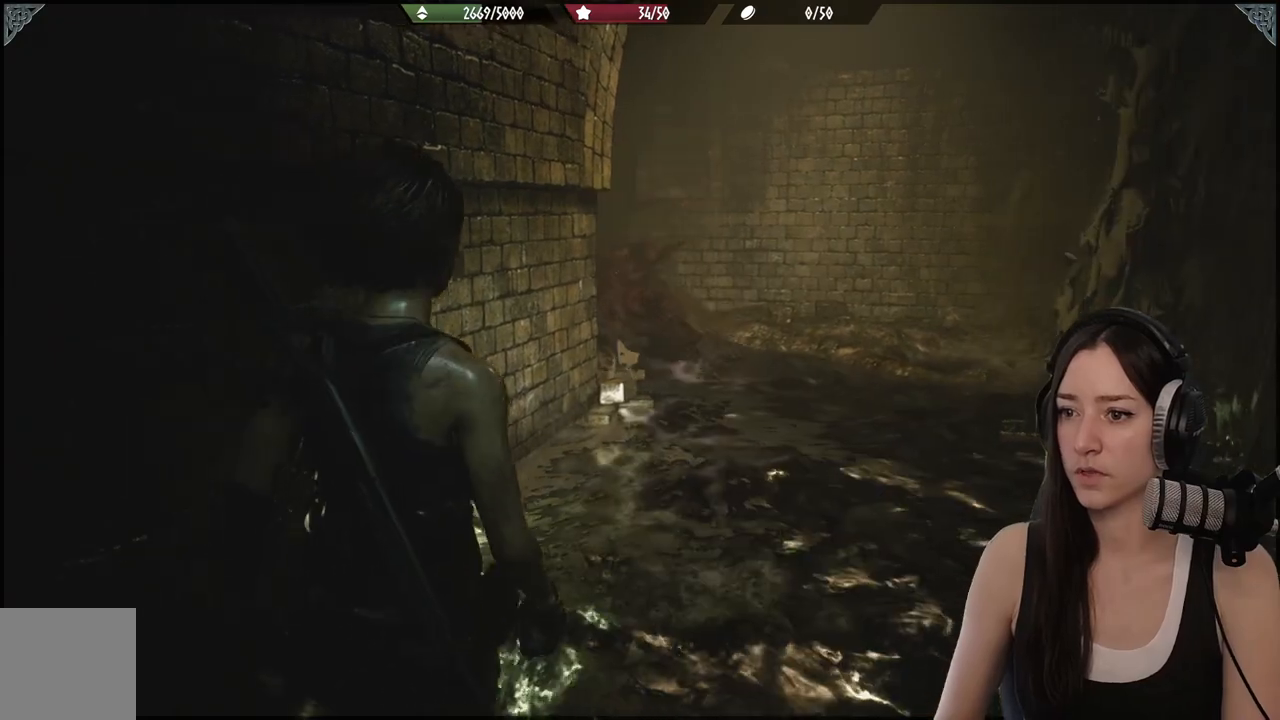
{"buttons": [], "left_stick": "up", "right_stick": "center", "events": [[200, "right_stick", "down-left"], [317, "L3", "down"], [317, "left_stick", "up"], [367, "right_stick", "center"], [450, "L3", "up"]]}
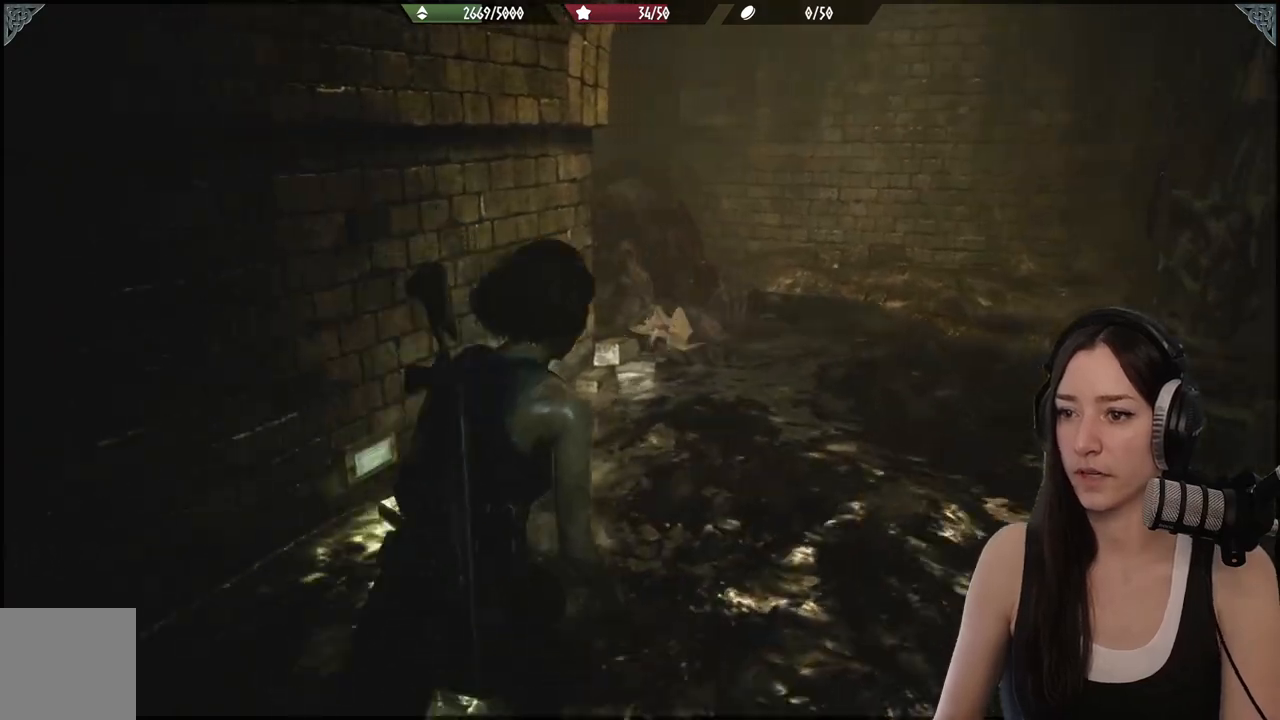
{"buttons": [], "left_stick": "up-right", "right_stick": "left", "events": [[350, "right_stick", "left"], [500, "left_stick", "up-right"]]}
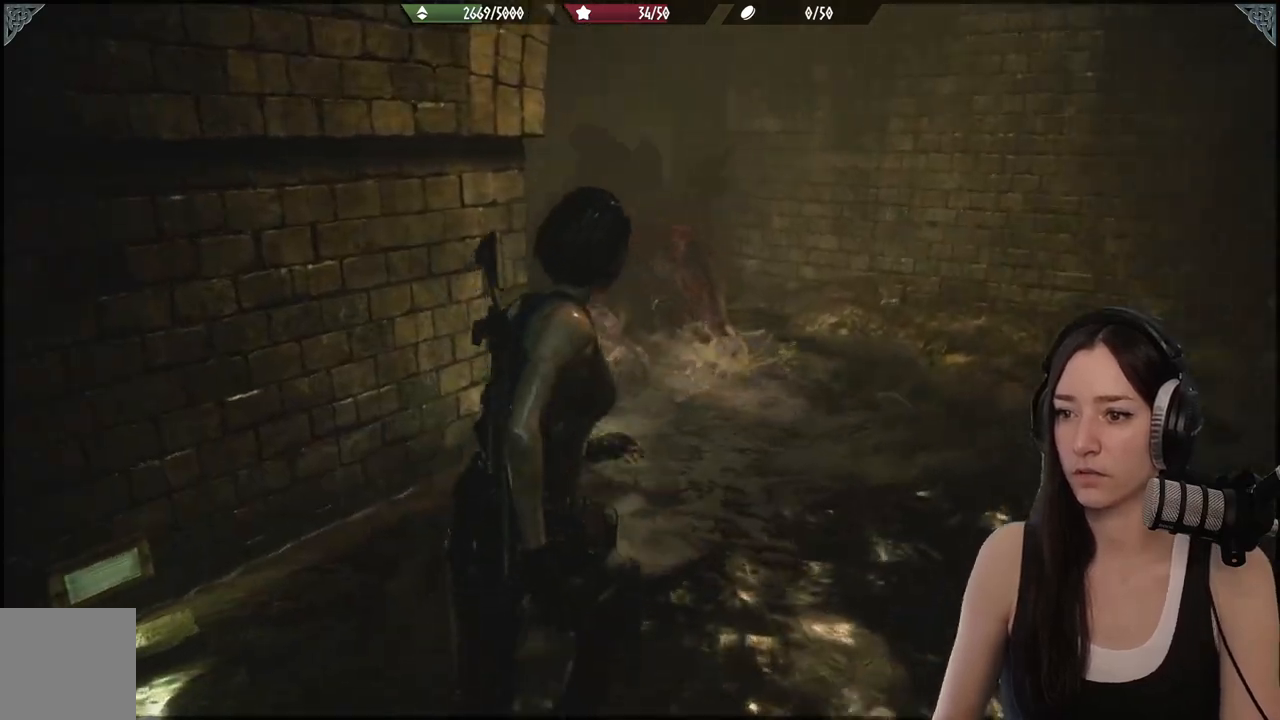
{"buttons": [], "left_stick": "center", "right_stick": "center", "events": [[200, "right_stick", "center"], [400, "left_stick", "center"]]}
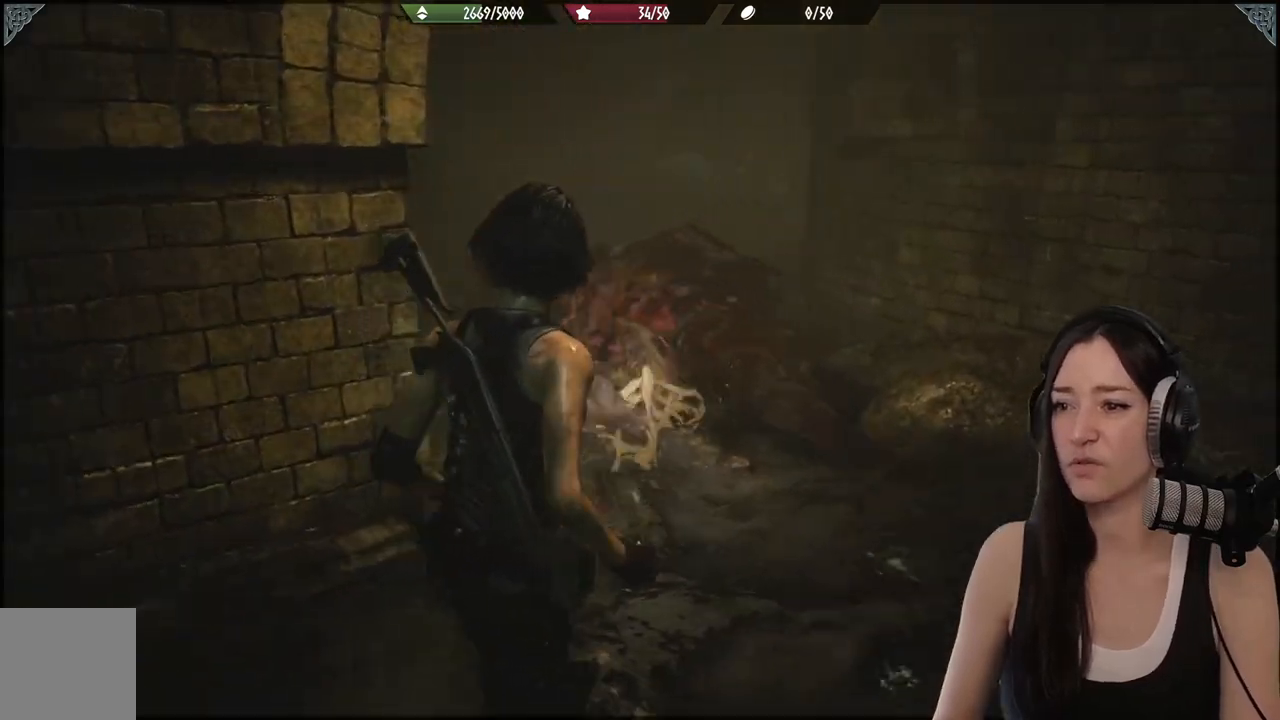
{"buttons": ["DPAD_RIGHT"], "left_stick": "center", "right_stick": "center", "events": [[17, "right_stick", "left"], [200, "right_stick", "center"], [383, "DPAD_RIGHT", "down"]]}
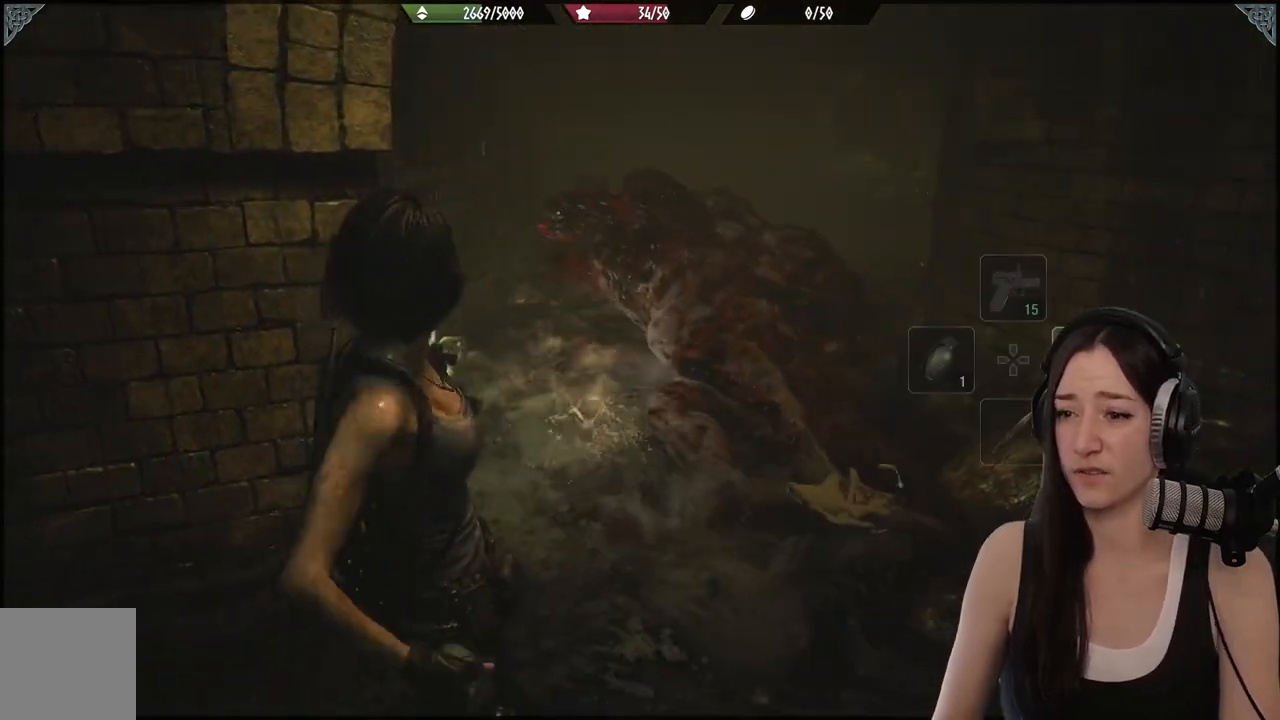
{"buttons": [], "left_stick": "center", "right_stick": "center", "events": [[33, "DPAD_RIGHT", "up"], [350, "DPAD_UP", "down"], [500, "DPAD_UP", "up"]]}
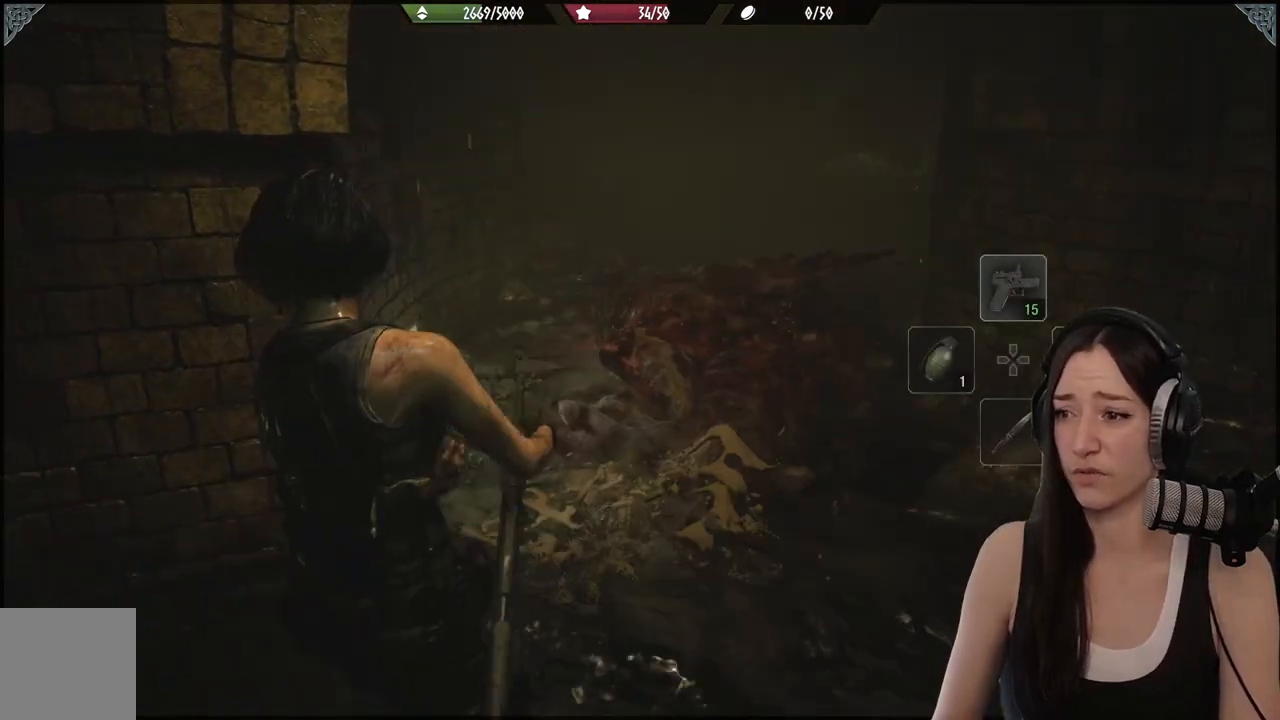
{"buttons": ["X", "L2"], "left_stick": "center", "right_stick": "center", "events": [[233, "L2", "down"], [400, "X", "down"]]}
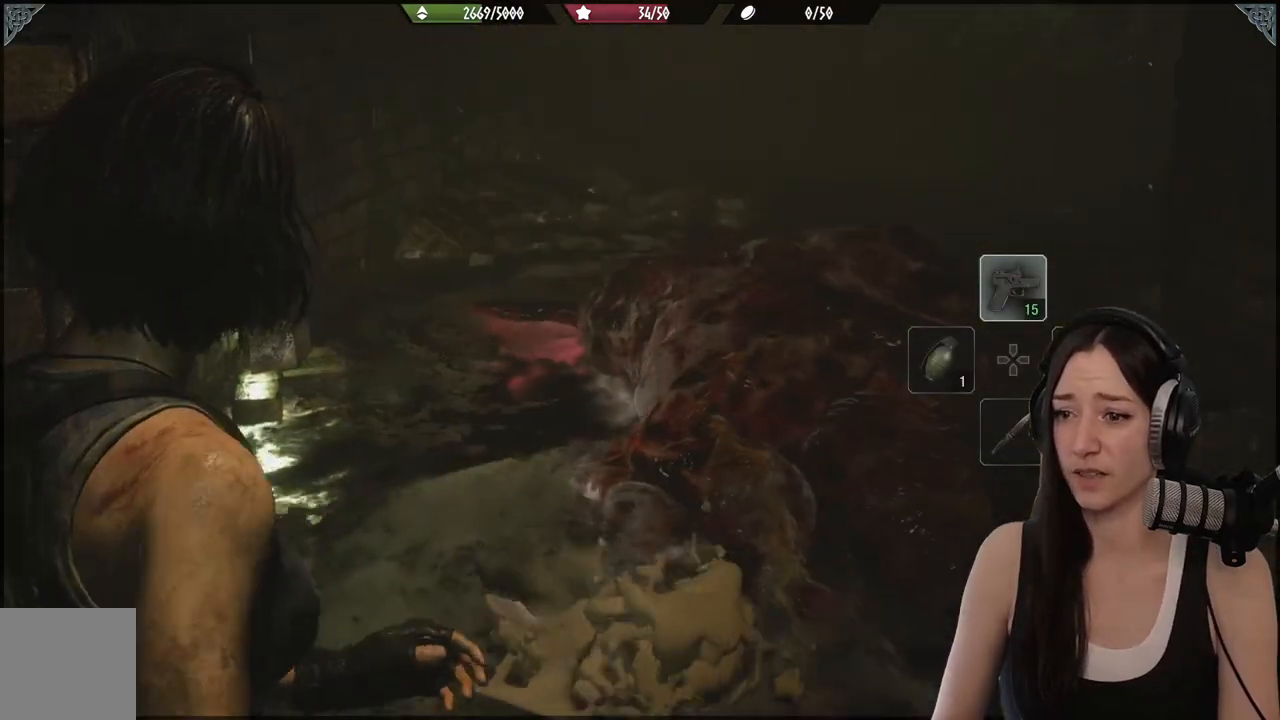
{"buttons": [], "left_stick": "up", "right_stick": "center", "events": [[17, "X", "up"], [167, "L2", "up"], [317, "left_stick", "up-right"], [500, "left_stick", "up"]]}
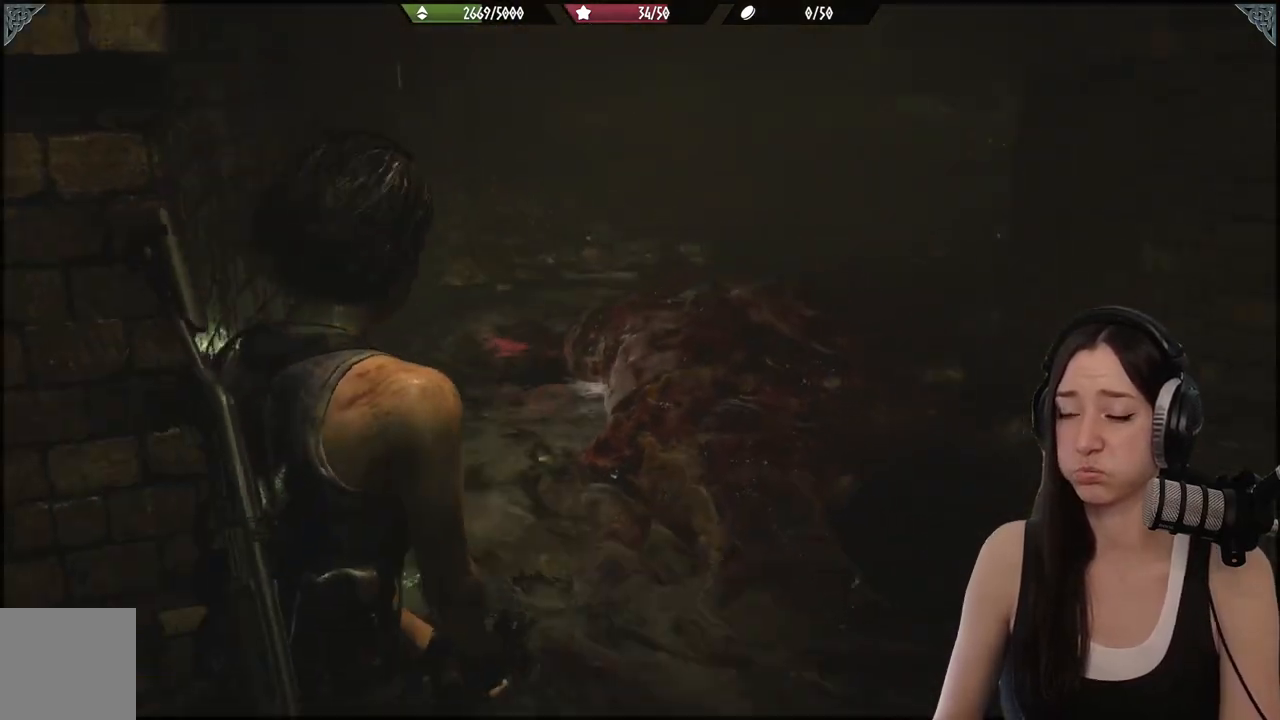
{"buttons": [], "left_stick": "up", "right_stick": "center"}
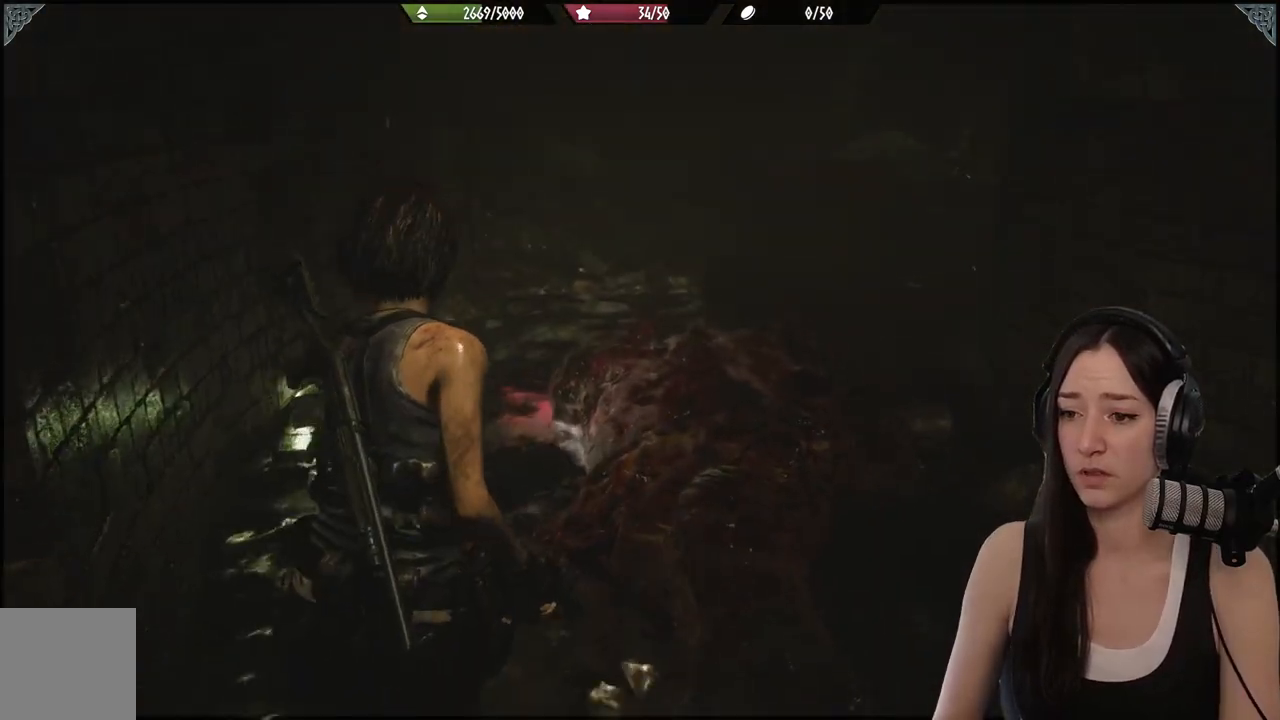
{"buttons": [], "left_stick": "up", "right_stick": "center", "events": [[33, "right_stick", "up-right"], [250, "right_stick", "center"]]}
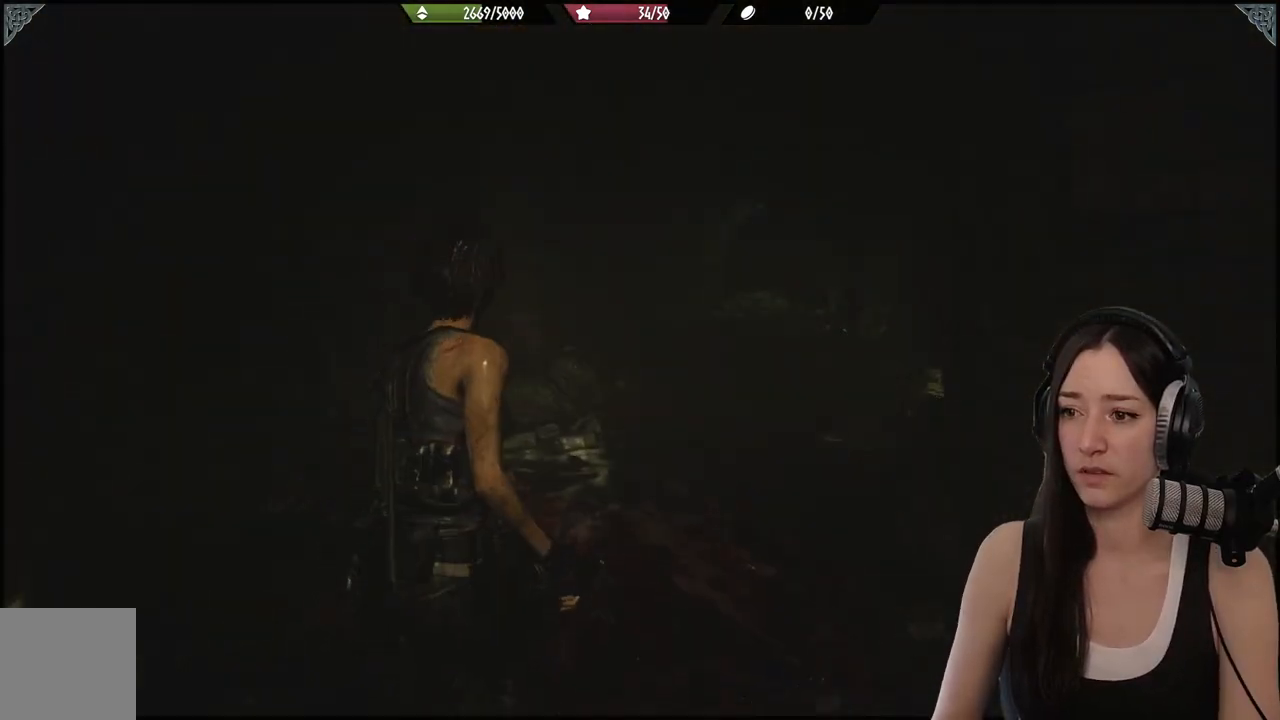
{"buttons": [], "left_stick": "up", "right_stick": "center", "events": [[283, "right_stick", "right"], [500, "right_stick", "center"]]}
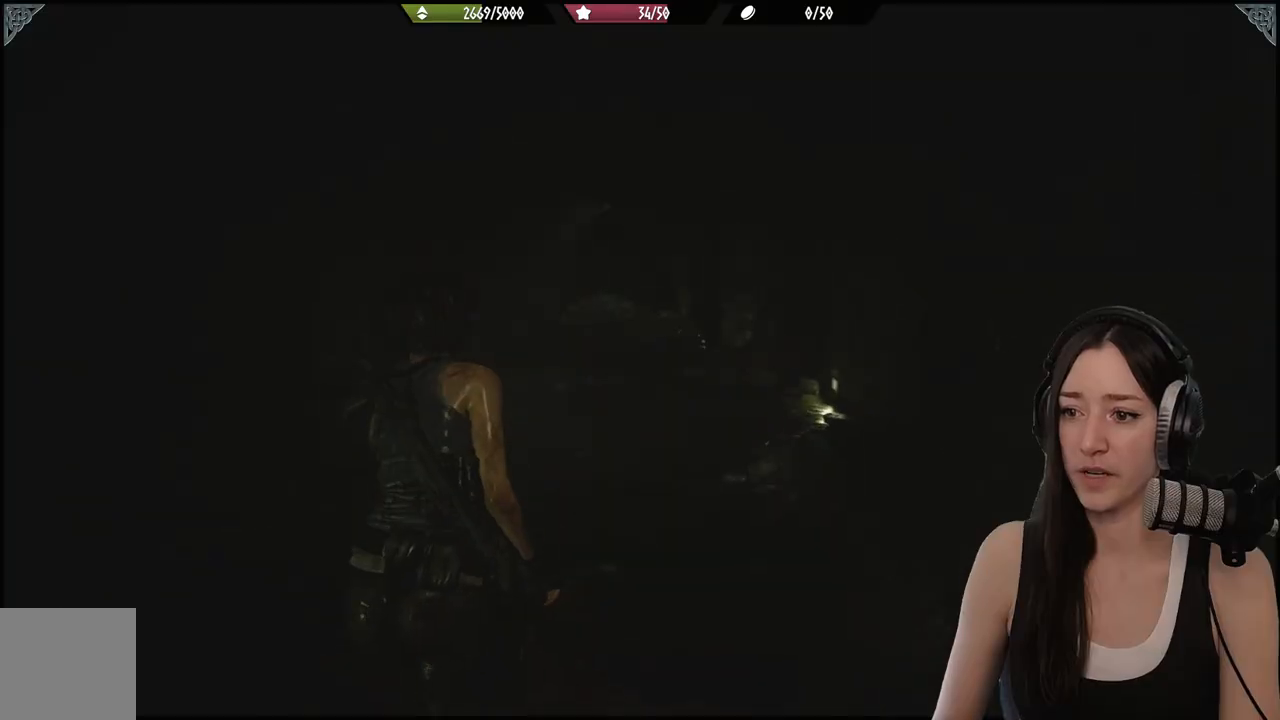
{"buttons": [], "left_stick": "up", "right_stick": "left", "events": [[350, "right_stick", "left"]]}
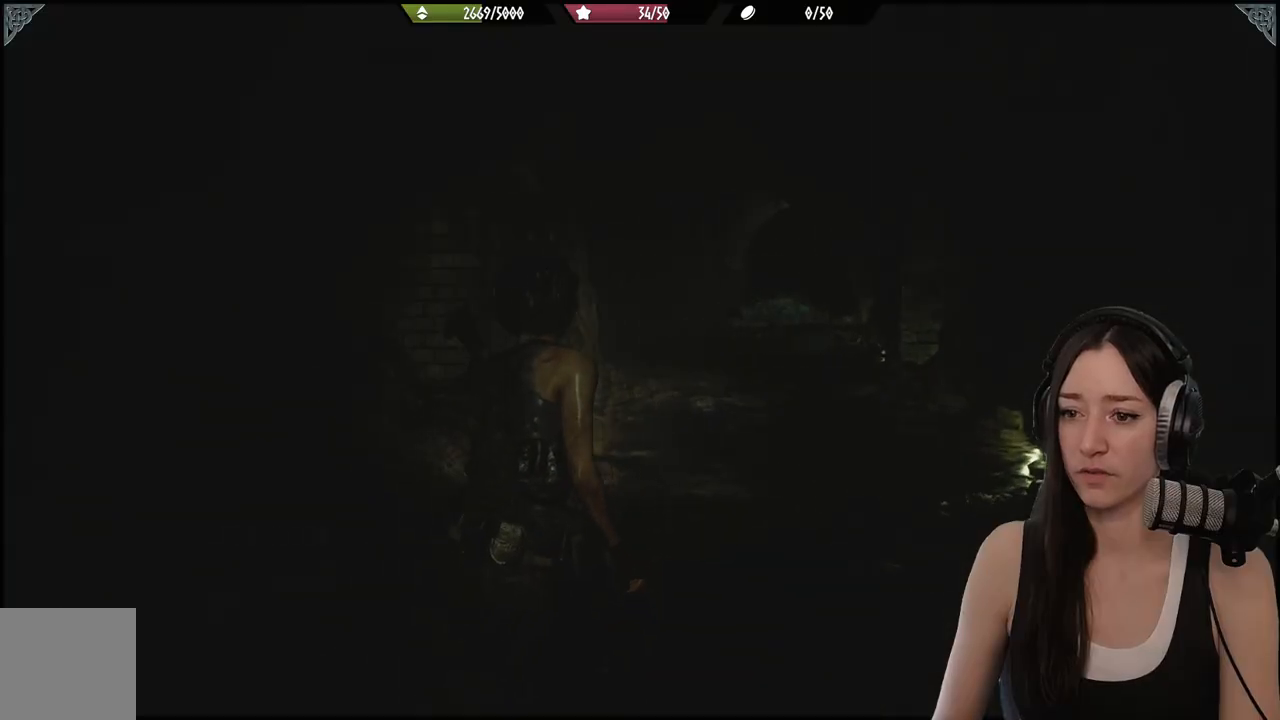
{"buttons": [], "left_stick": "up-right", "right_stick": "center", "events": [[17, "left_stick", "up-right"], [283, "right_stick", "center"]]}
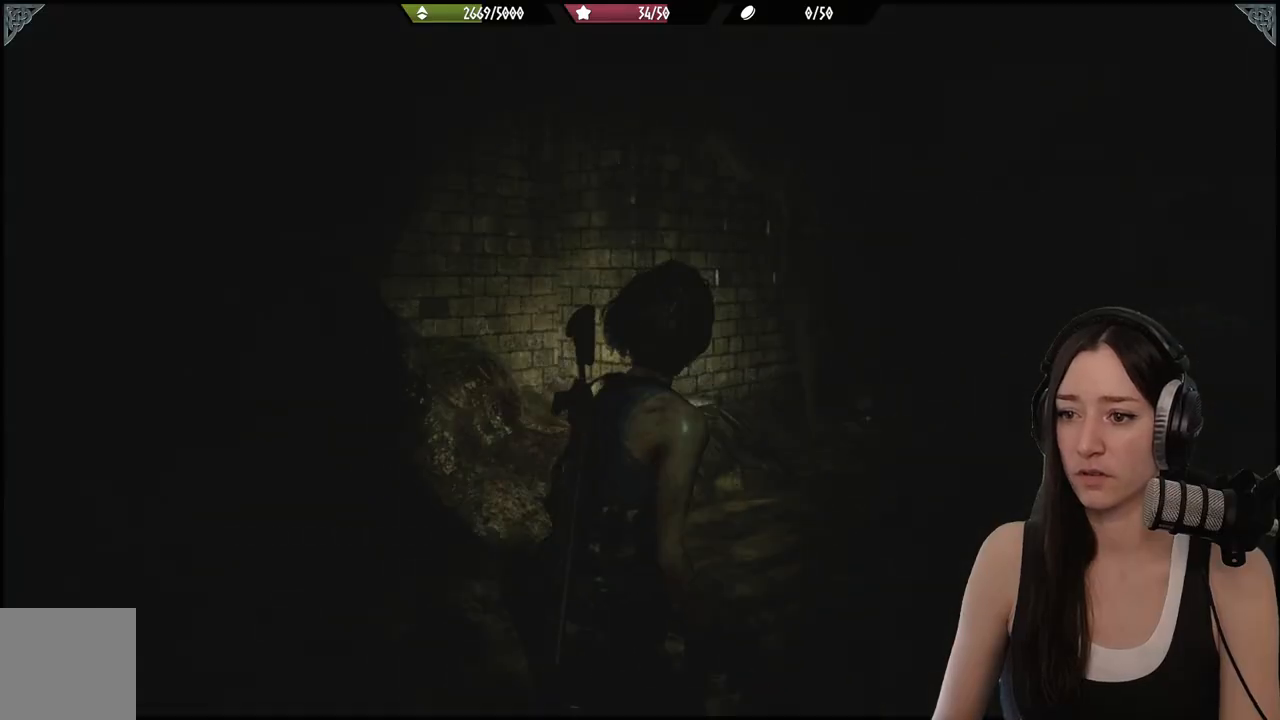
{"buttons": [], "left_stick": "center", "right_stick": "right", "events": [[183, "right_stick", "right"], [400, "left_stick", "center"]]}
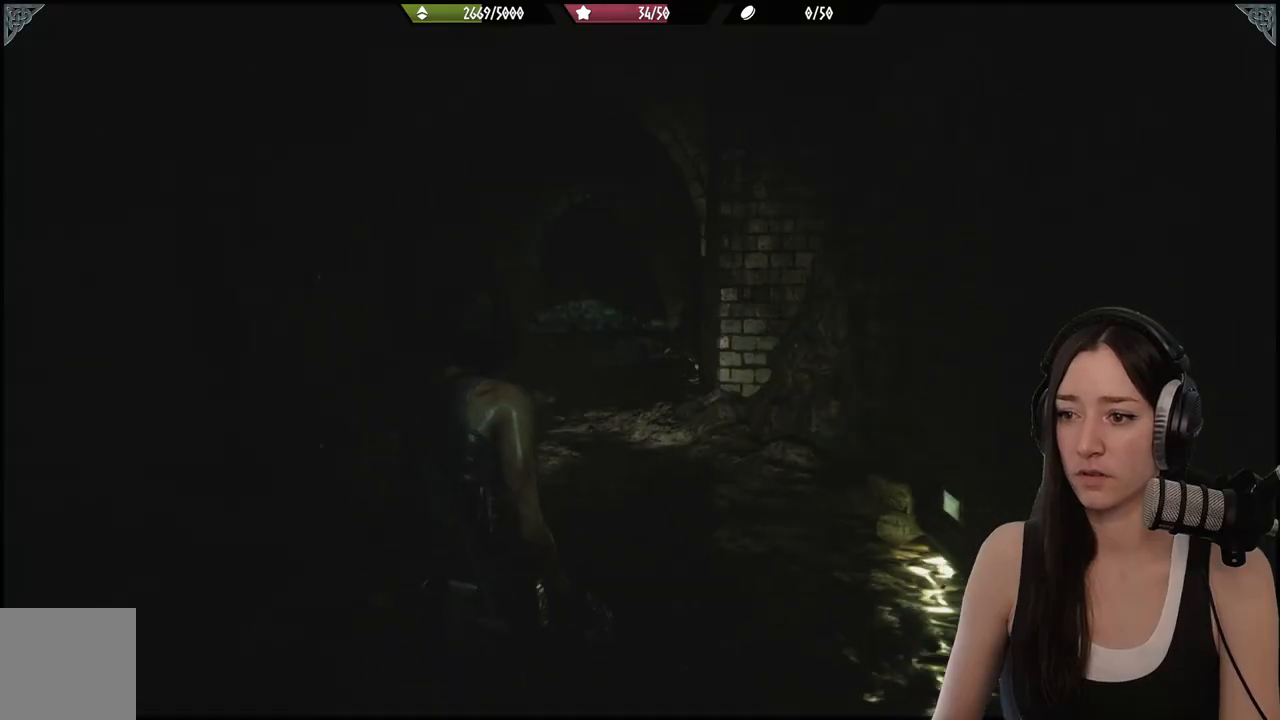
{"buttons": [], "left_stick": "up-left", "right_stick": "left", "events": [[83, "left_stick", "up"], [117, "right_stick", "center"], [483, "right_stick", "left"], [500, "left_stick", "up-left"]]}
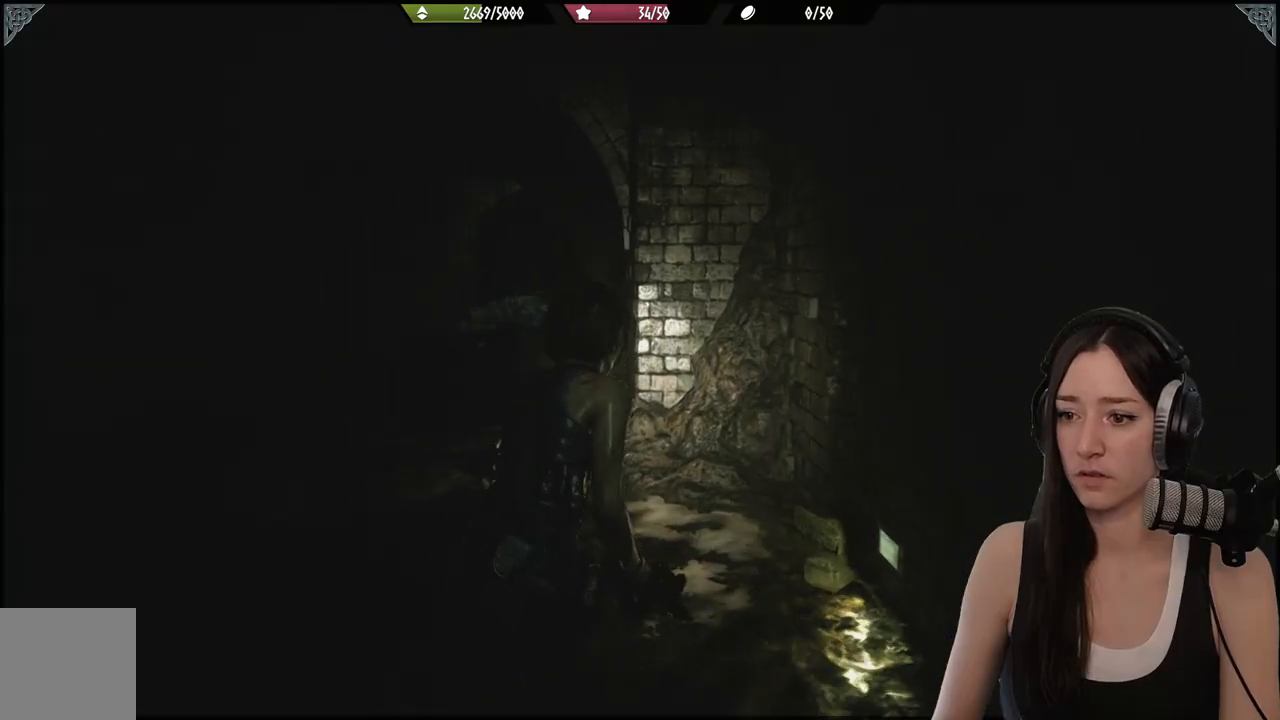
{"buttons": [], "left_stick": "up", "right_stick": "center", "events": [[333, "right_stick", "center"], [433, "left_stick", "up"]]}
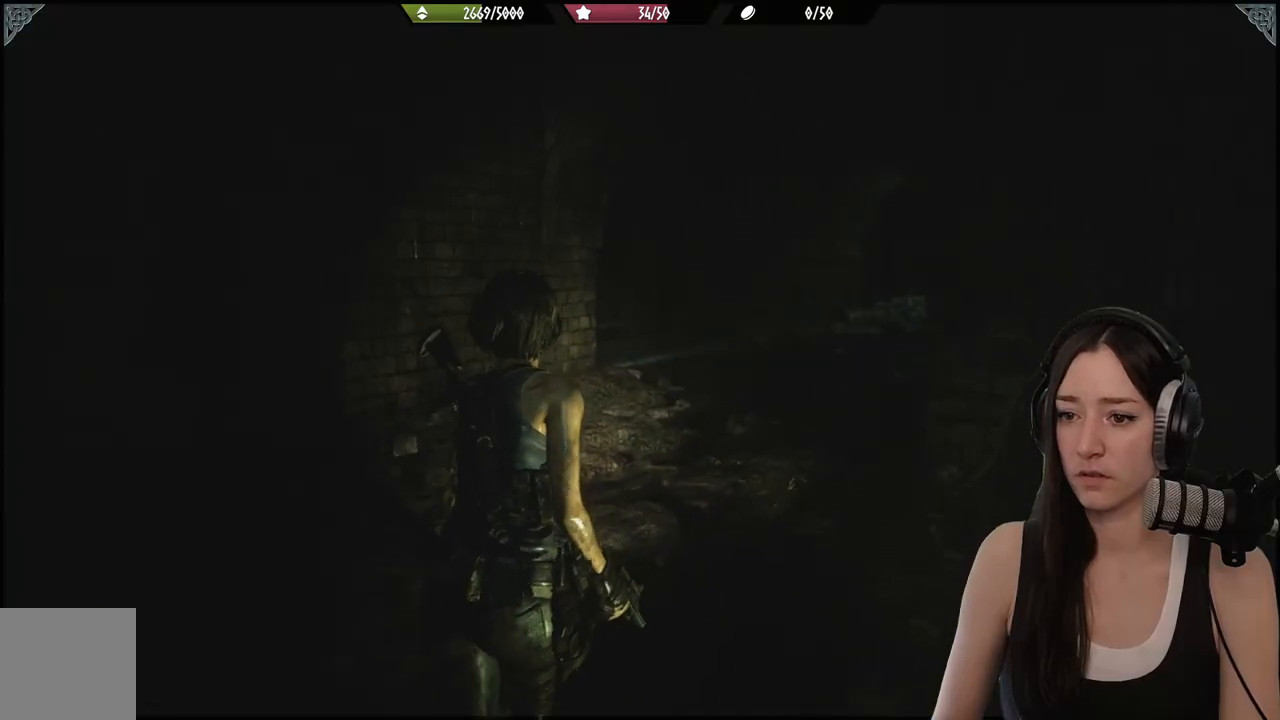
{"buttons": [], "left_stick": "center", "right_stick": "center", "events": [[183, "right_stick", "right"], [233, "left_stick", "center"], [300, "right_stick", "center"]]}
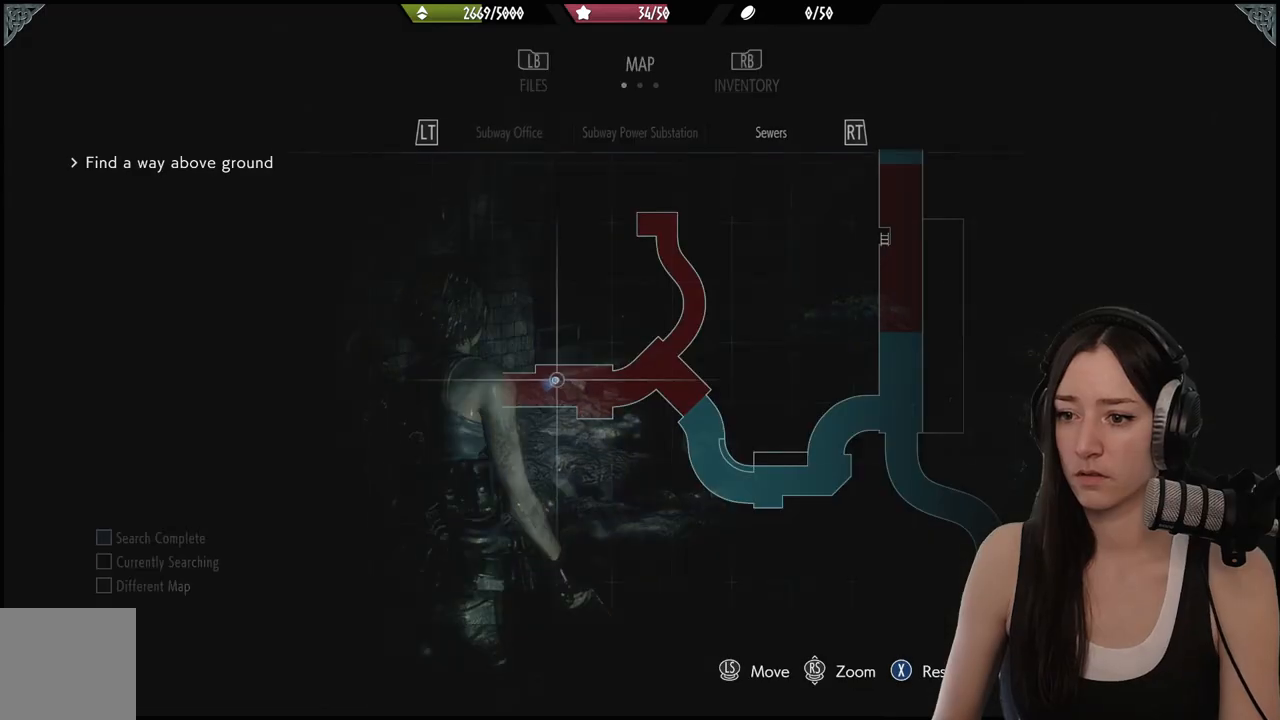
{"buttons": [], "left_stick": "center", "right_stick": "center", "events": []}
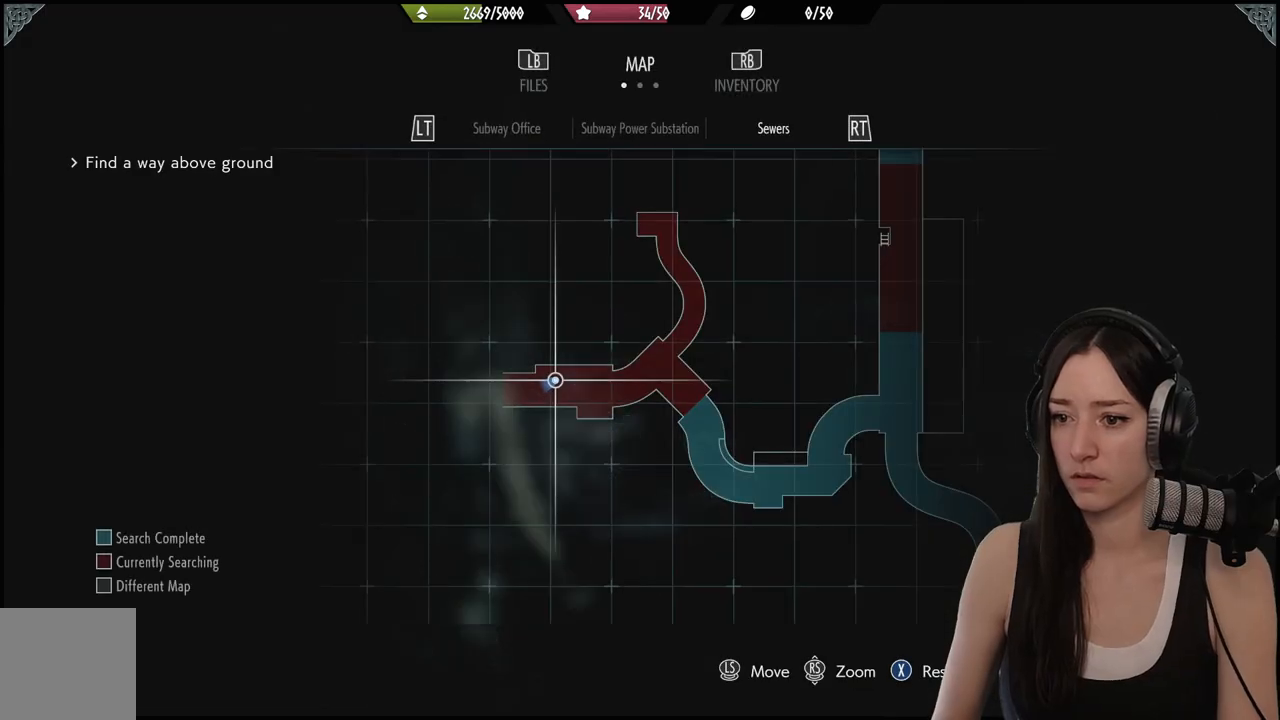
{"buttons": [], "left_stick": "center", "right_stick": "center", "events": []}
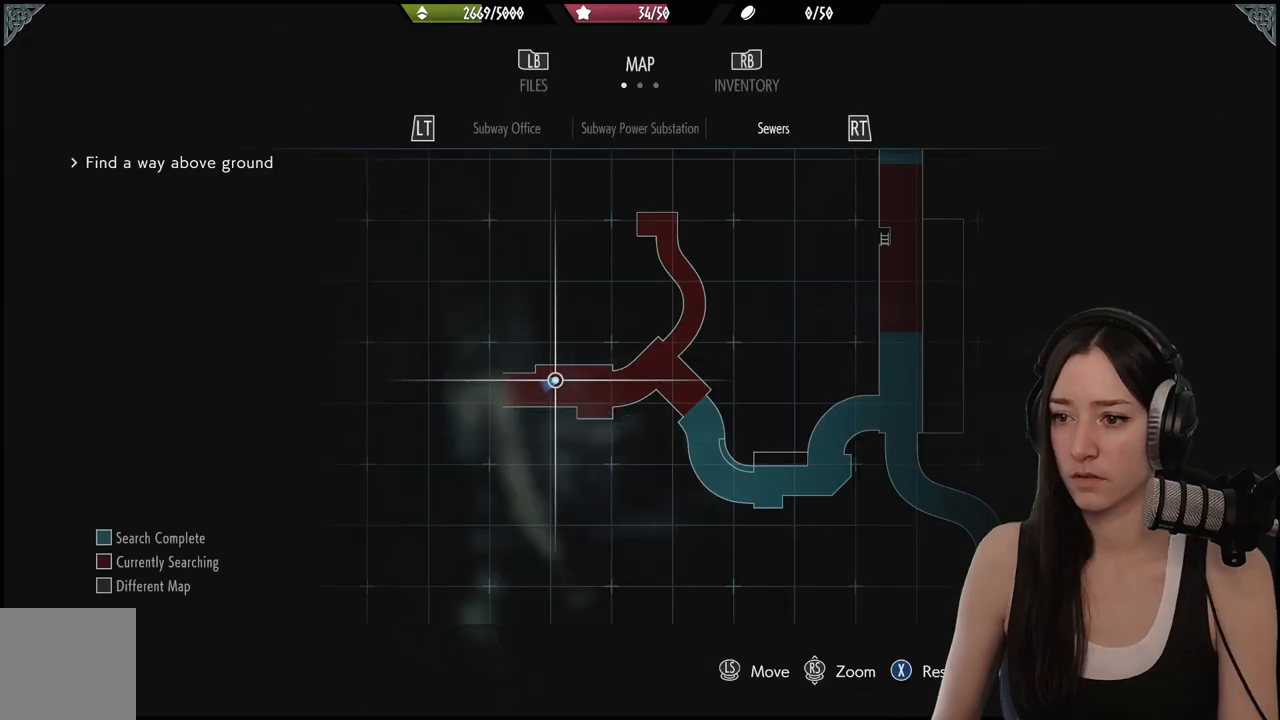
{"buttons": ["B"], "left_stick": "center", "right_stick": "center", "events": [[467, "B", "down"]]}
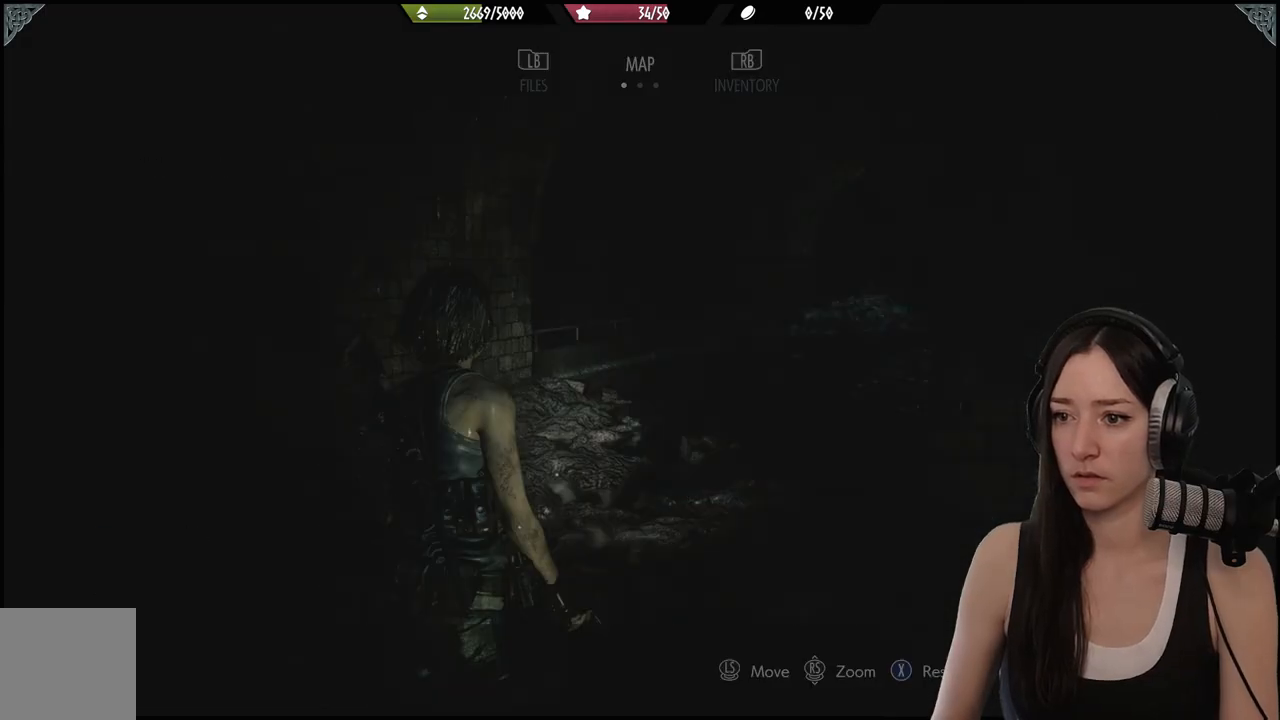
{"buttons": [], "left_stick": "center", "right_stick": "left", "events": [[83, "B", "up"], [433, "right_stick", "left"]]}